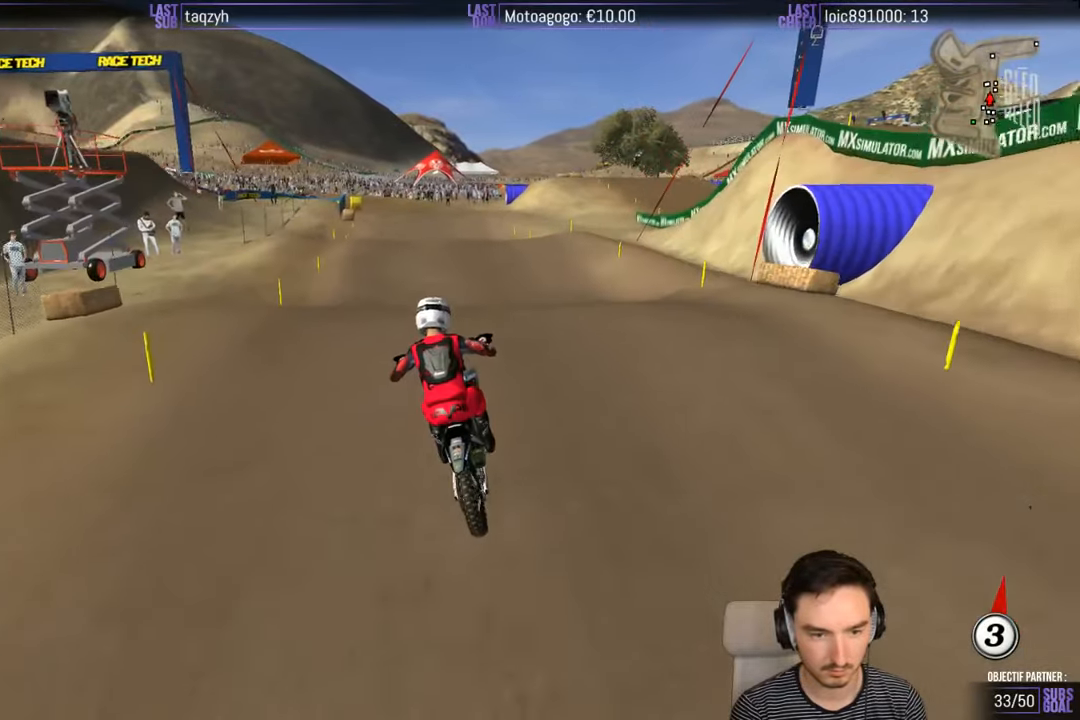
Gameplay with a controller (Xbox layout); each line is a JSON object with the inputs held at the frame after it. "events" lists button and stick changes between this image and that frame as [ms after this image, input, new state], when the widget could be followed in between. Not read: L1 L3 R3.
{"buttons": [], "left_stick": "center", "right_stick": "center", "events": [[350, "R2", "up"], [350, "left_stick", "center"]]}
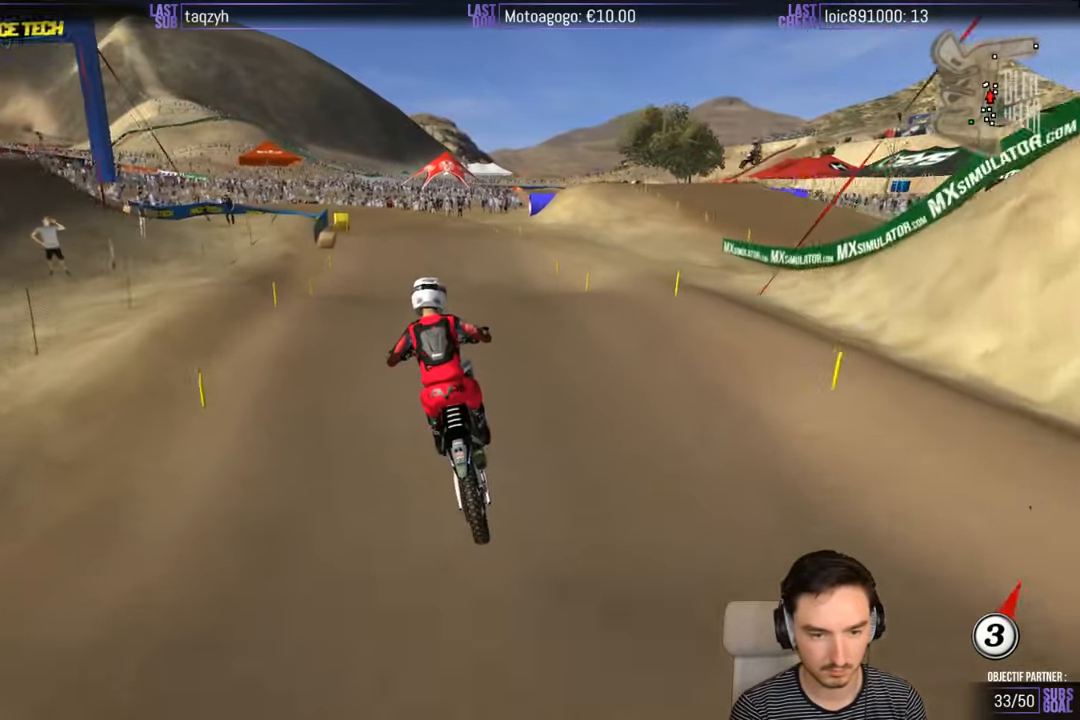
{"buttons": [], "left_stick": "down", "right_stick": "center", "events": [[216, "left_stick", "down"]]}
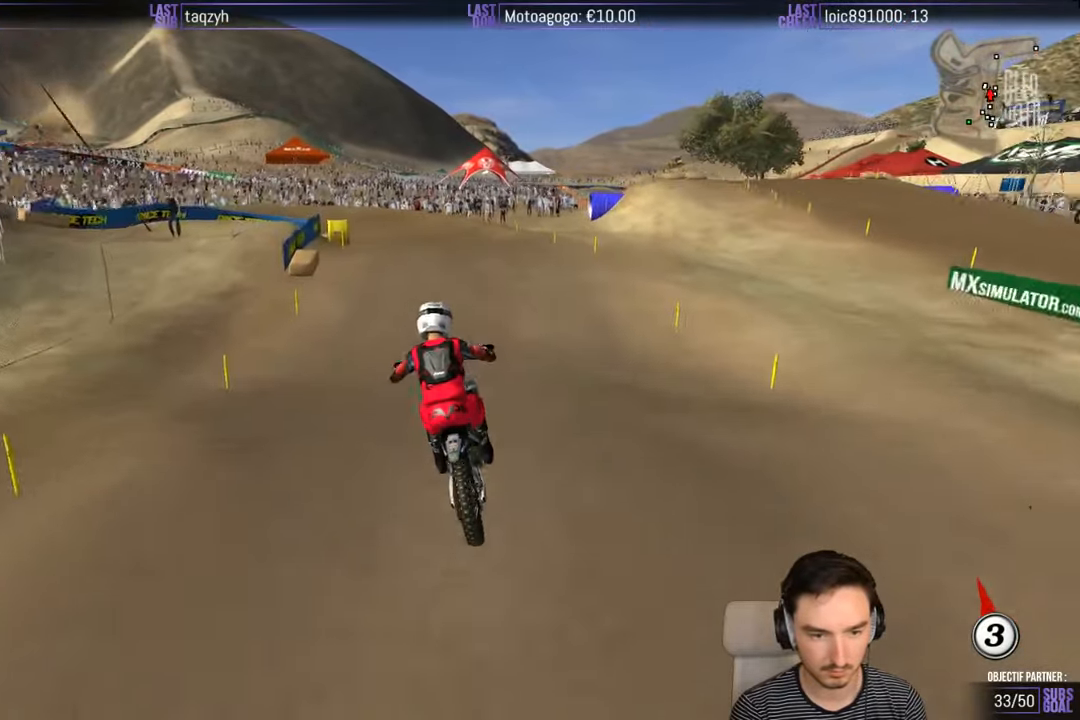
{"buttons": [], "left_stick": "center", "right_stick": "center", "events": [[33, "R2", "down"], [116, "R2", "up"], [166, "left_stick", "center"], [300, "X", "down"], [383, "X", "up"]]}
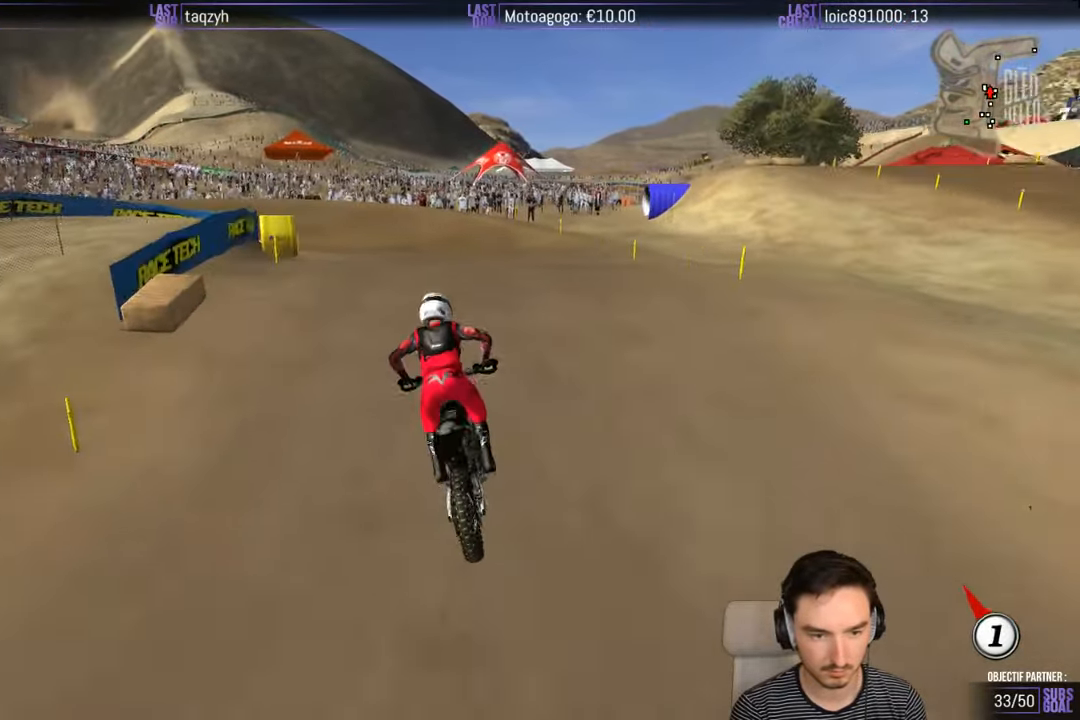
{"buttons": [], "left_stick": "center", "right_stick": "center", "events": [[100, "left_stick", "down-left"], [133, "L2", "down"], [166, "X", "down"], [266, "X", "up"], [316, "L2", "up"], [316, "left_stick", "down"], [466, "left_stick", "center"]]}
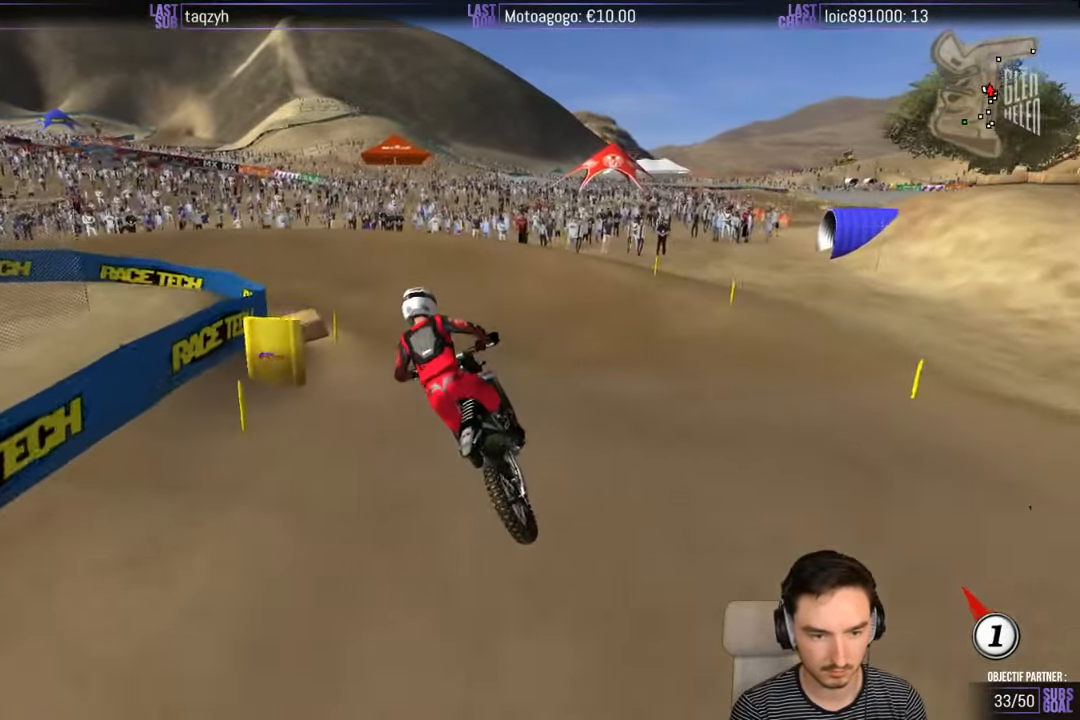
{"buttons": [], "left_stick": "center", "right_stick": "center", "events": []}
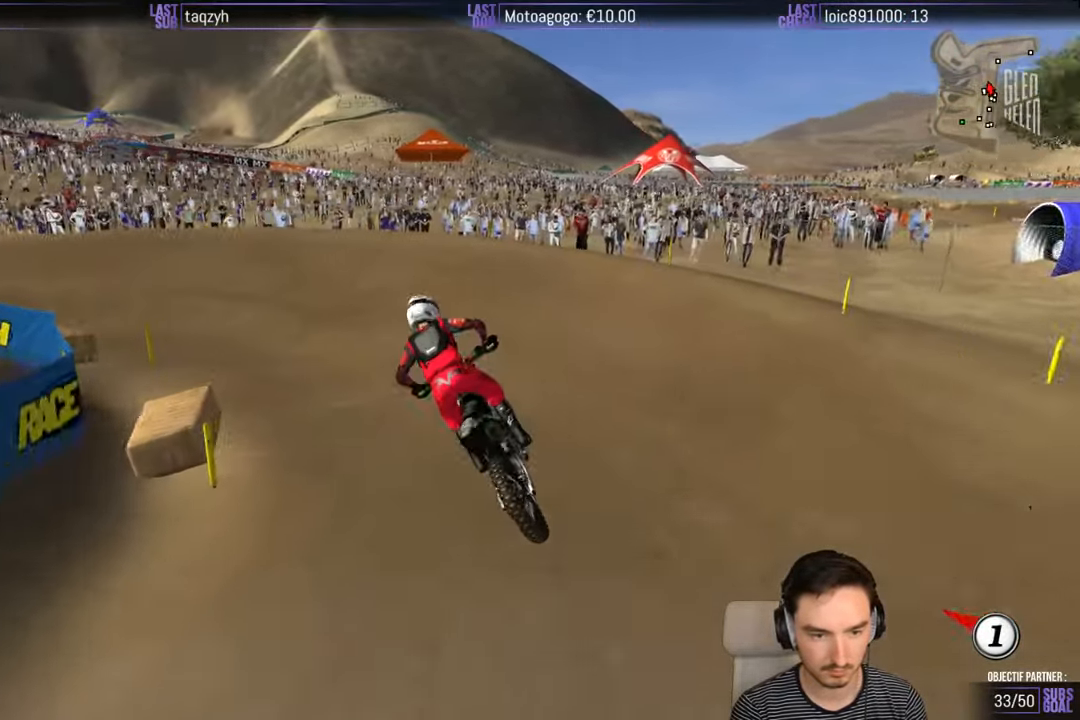
{"buttons": ["R2"], "left_stick": "center", "right_stick": "center", "events": [[200, "R2", "down"]]}
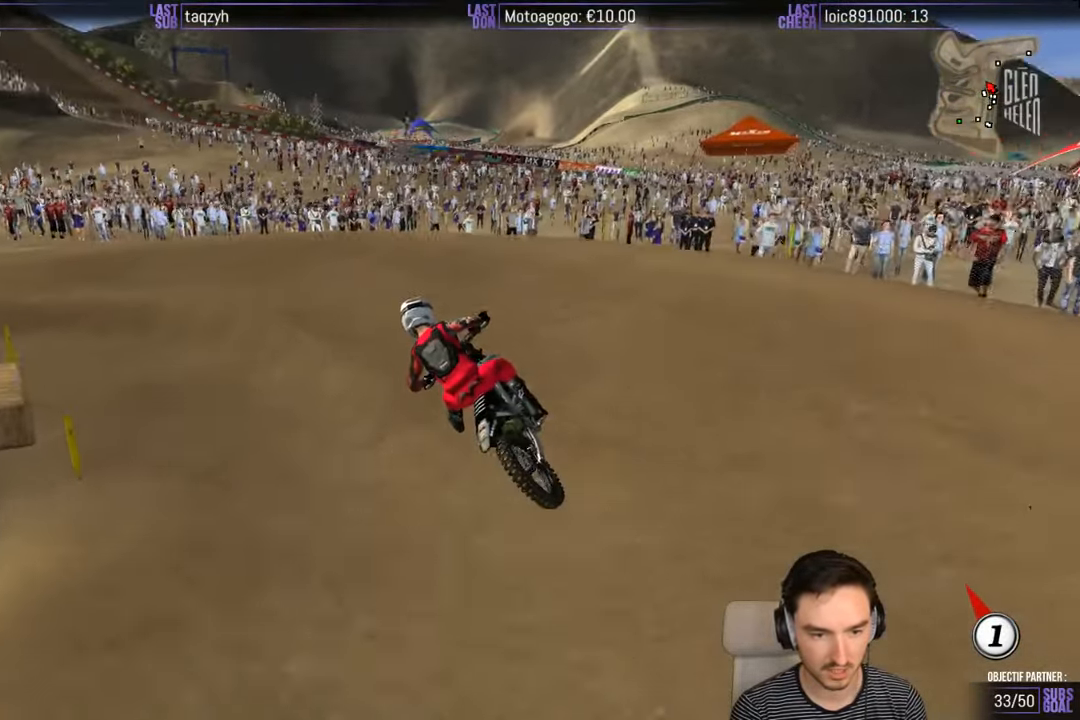
{"buttons": [], "left_stick": "center", "right_stick": "center", "events": [[83, "R2", "up"], [100, "left_stick", "down-left"], [483, "left_stick", "center"]]}
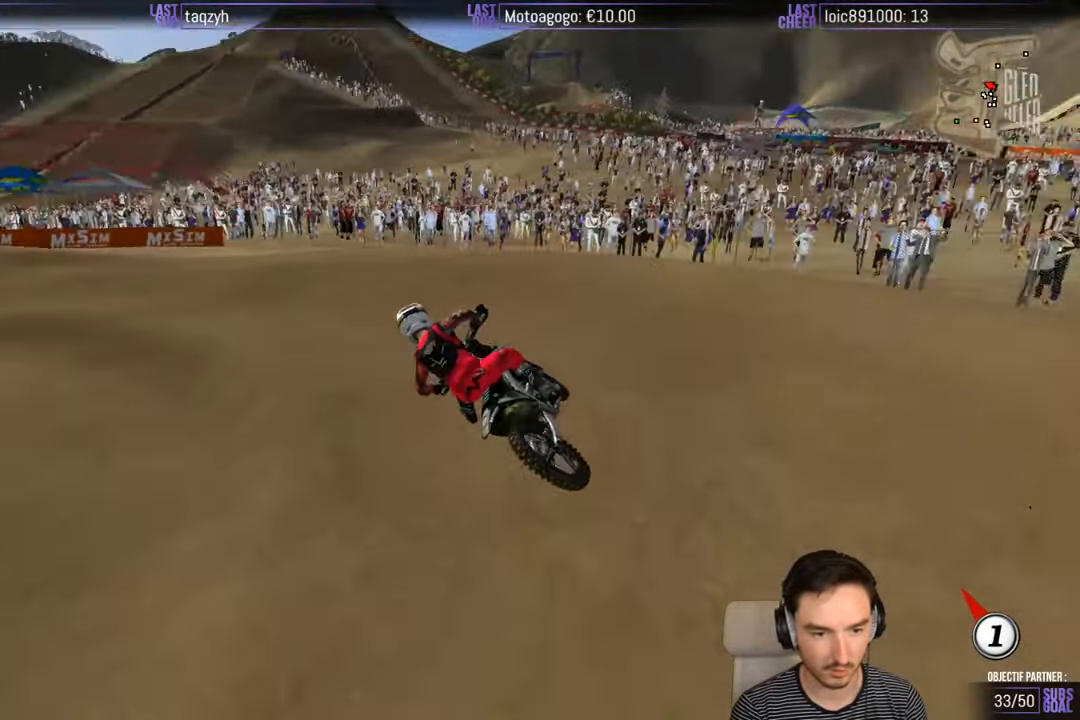
{"buttons": ["R2"], "left_stick": "center", "right_stick": "center", "events": [[133, "left_stick", "right"], [216, "R2", "down"], [283, "left_stick", "center"]]}
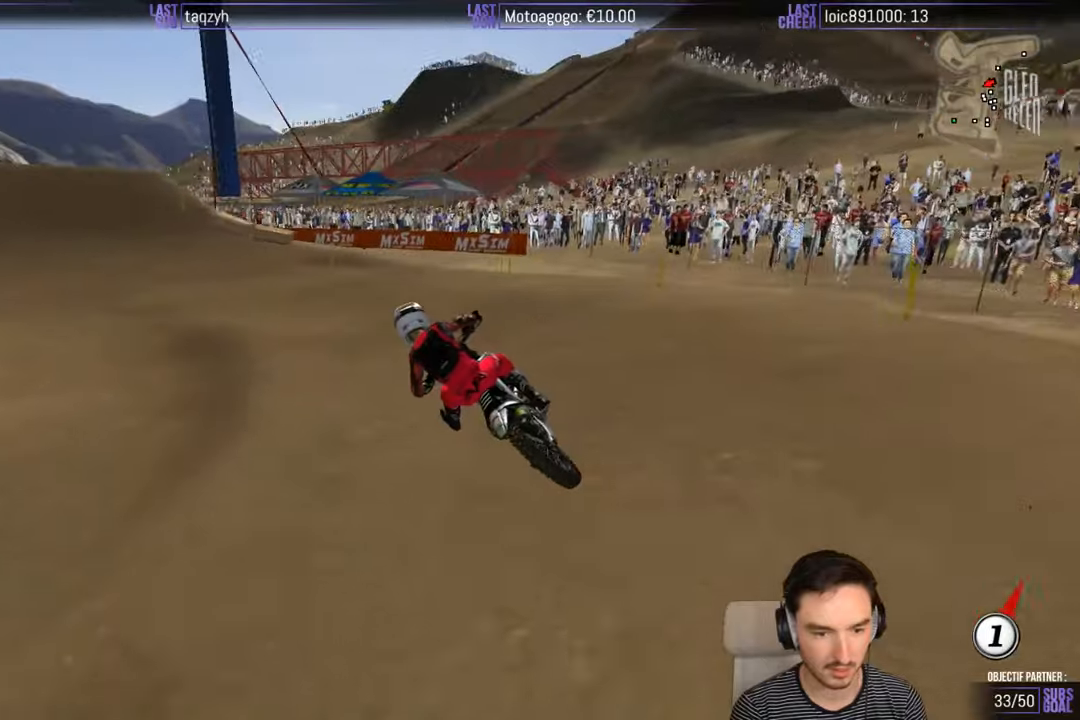
{"buttons": ["R2"], "left_stick": "right", "right_stick": "center", "events": [[467, "left_stick", "right"]]}
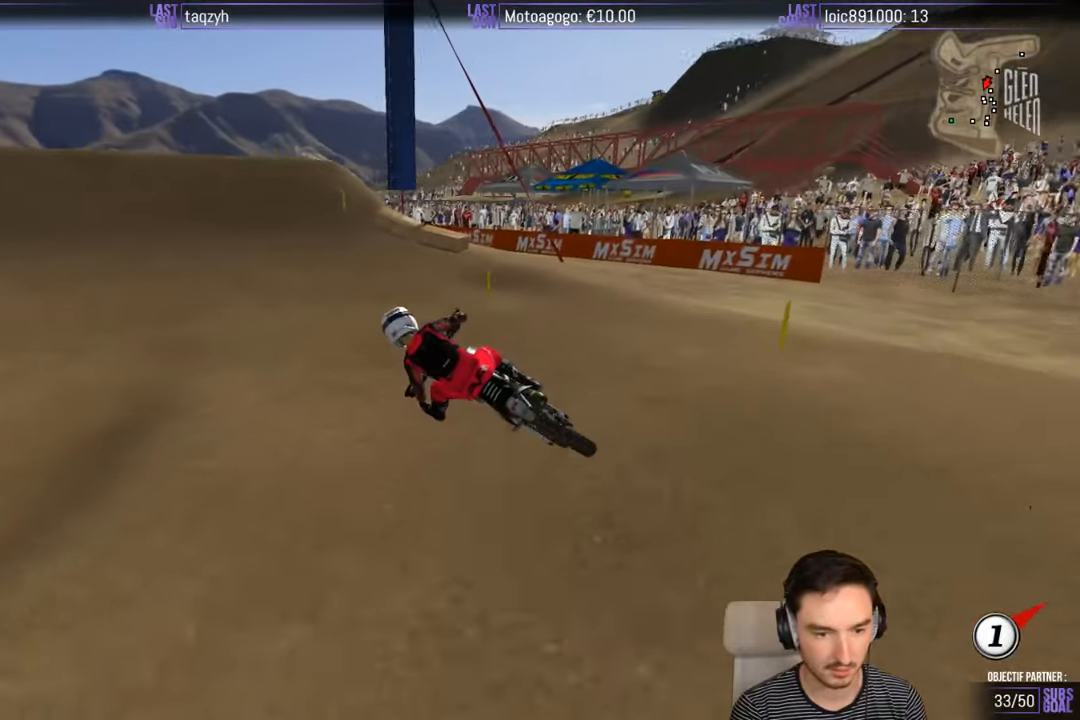
{"buttons": ["B", "R2"], "left_stick": "center", "right_stick": "center", "events": [[433, "left_stick", "center"], [467, "B", "down"]]}
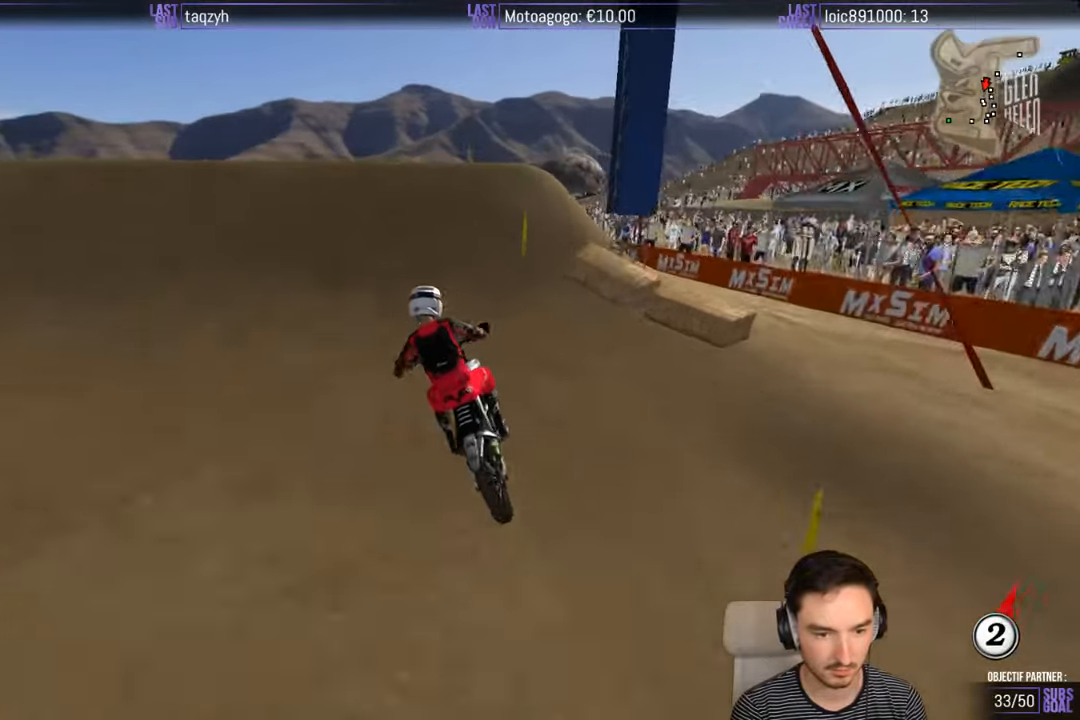
{"buttons": ["R2"], "left_stick": "down", "right_stick": "center", "events": [[83, "B", "up"], [267, "R2", "up"], [383, "R2", "down"], [400, "left_stick", "down"]]}
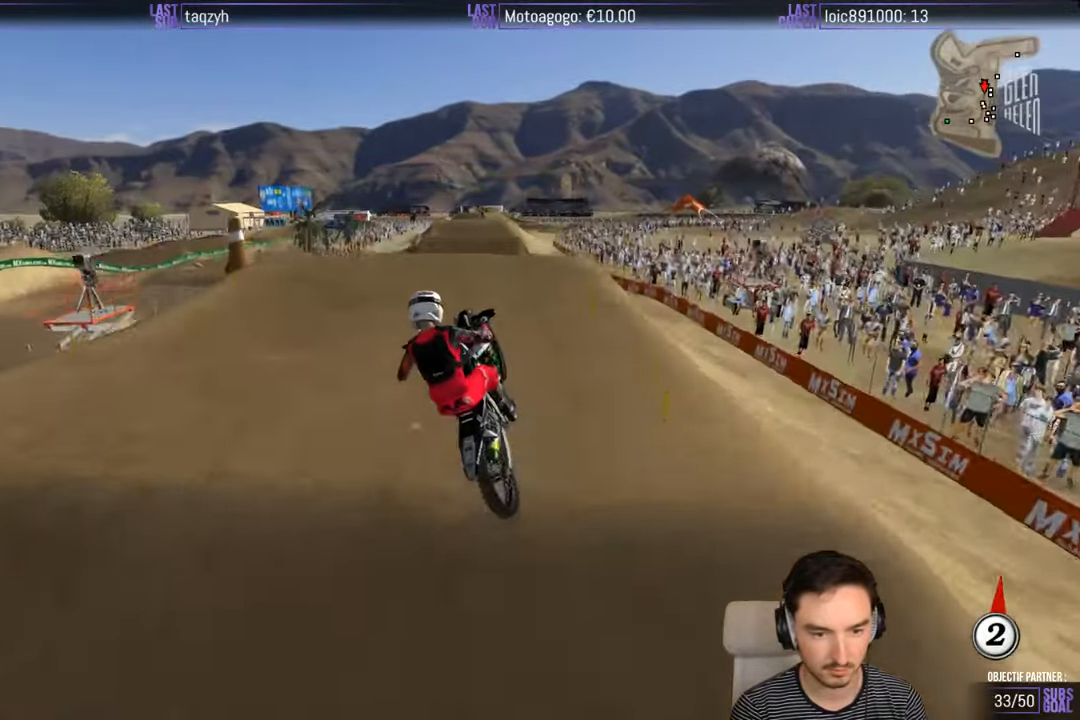
{"buttons": [], "left_stick": "left", "right_stick": "center", "events": [[33, "left_stick", "down-left"], [50, "R2", "up"], [283, "left_stick", "left"]]}
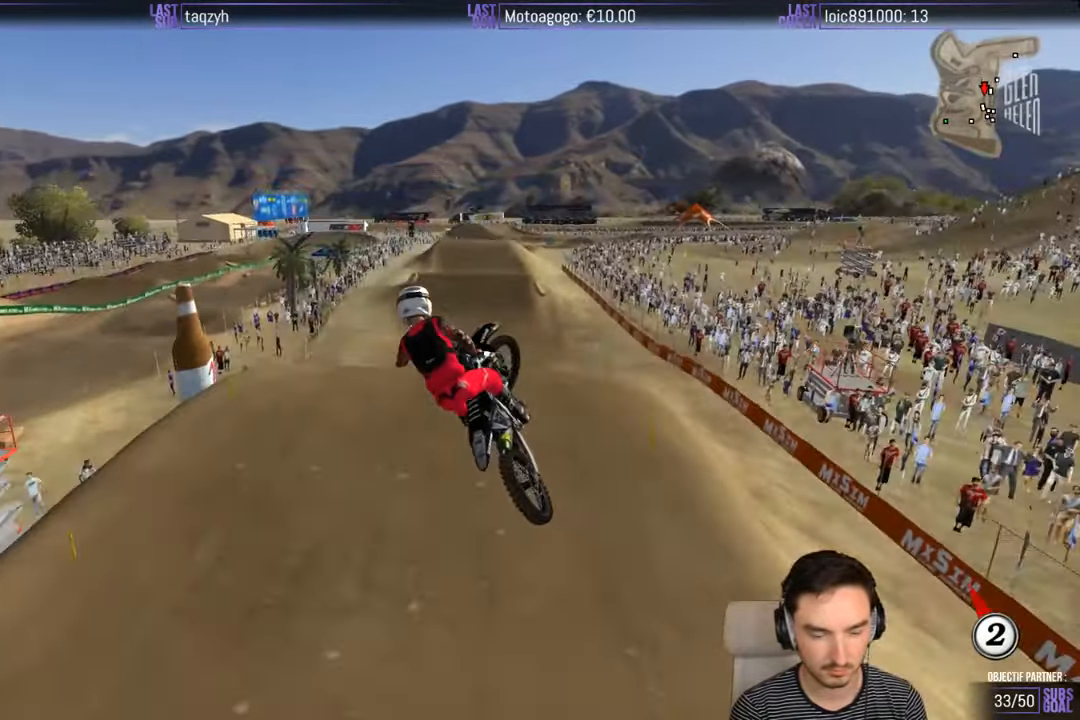
{"buttons": [], "left_stick": "up-left", "right_stick": "center", "events": [[183, "A", "down"], [283, "left_stick", "up-left"], [333, "A", "up"]]}
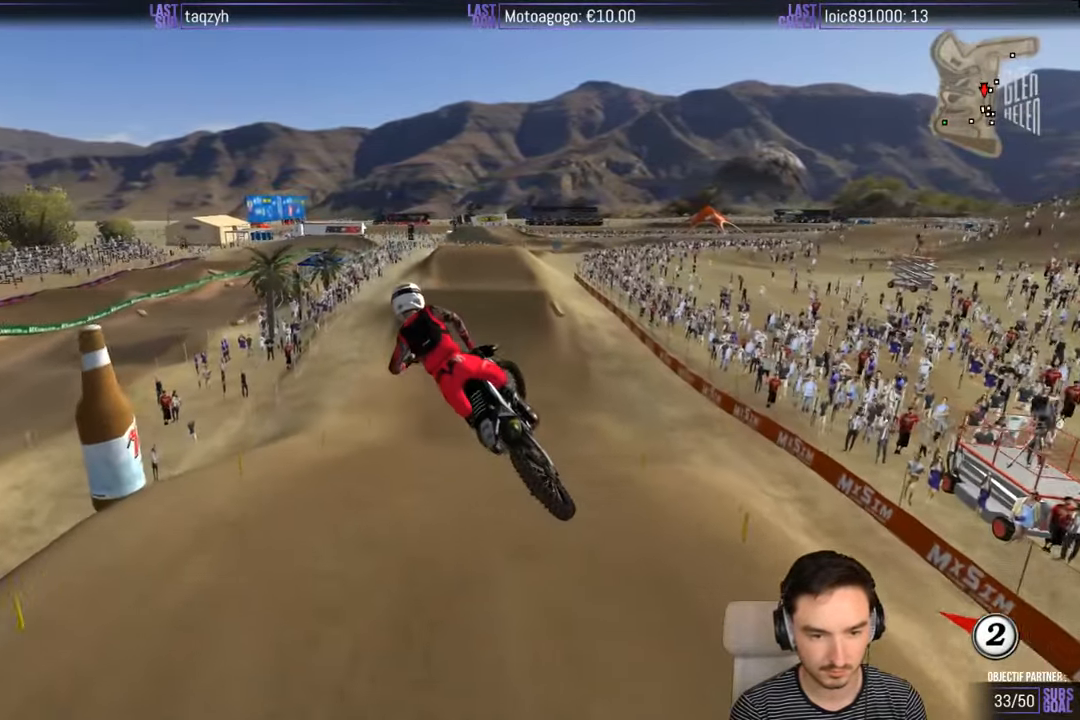
{"buttons": ["R2"], "left_stick": "down-left", "right_stick": "center", "events": [[33, "left_stick", "up"], [133, "left_stick", "up-right"], [333, "R2", "down"], [333, "left_stick", "center"], [400, "left_stick", "down-left"]]}
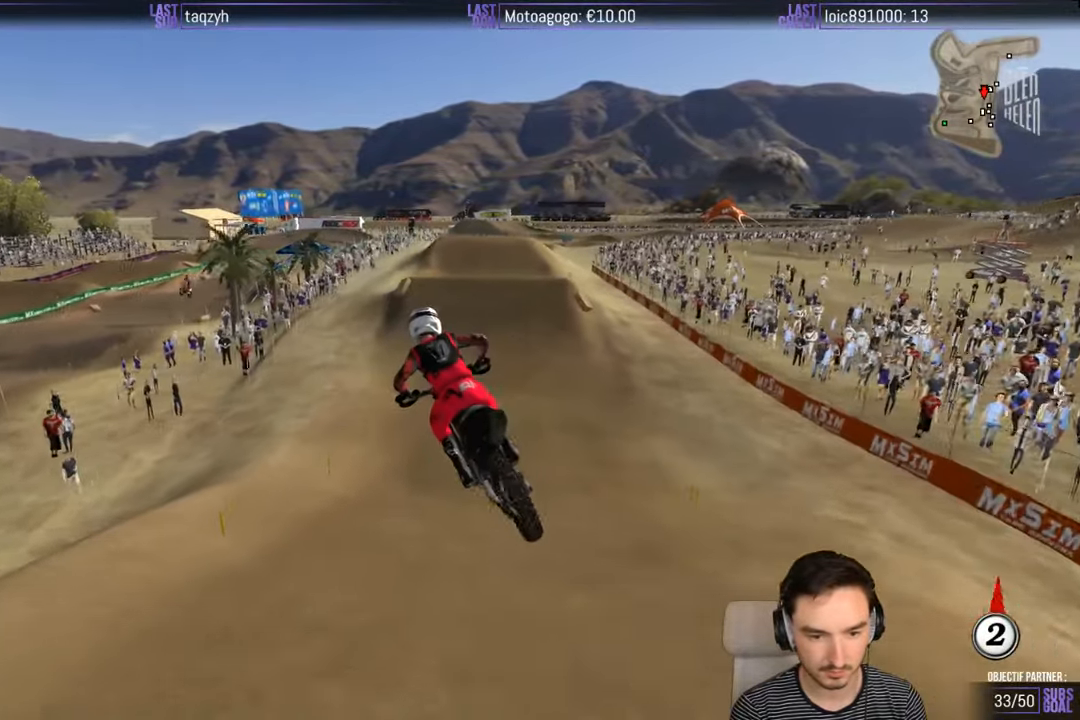
{"buttons": ["R2"], "left_stick": "center", "right_stick": "center", "events": [[33, "left_stick", "center"], [300, "left_stick", "left"], [450, "left_stick", "center"]]}
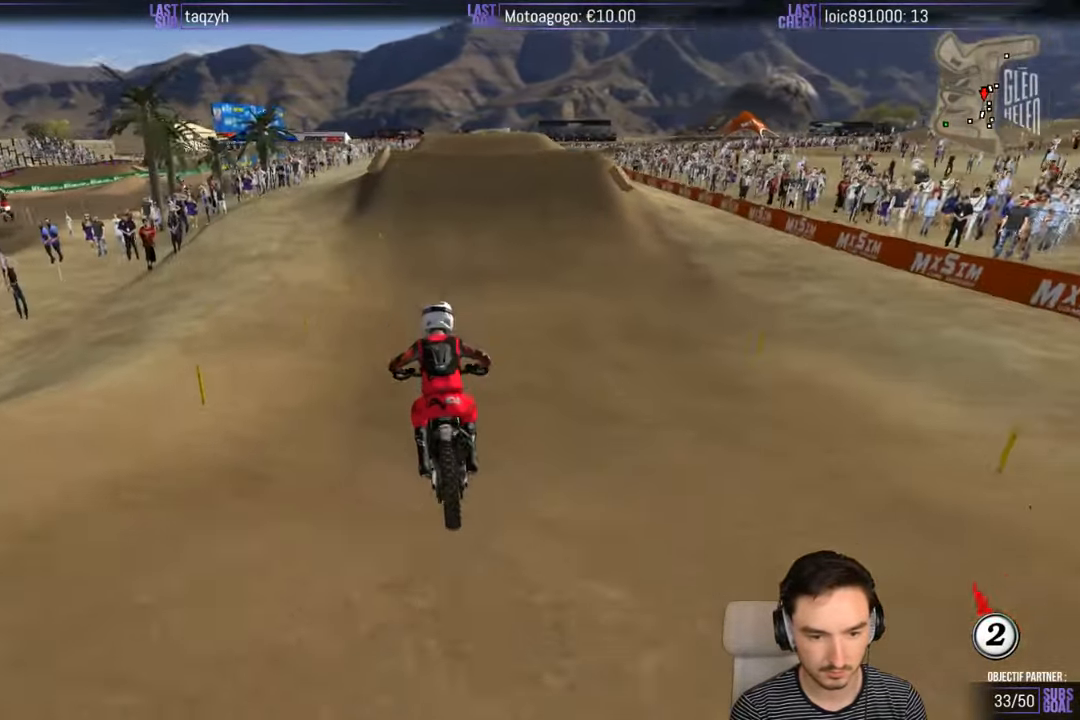
{"buttons": ["R2"], "left_stick": "center", "right_stick": "center", "events": [[200, "B", "down"], [300, "B", "up"], [333, "left_stick", "right"], [433, "left_stick", "center"]]}
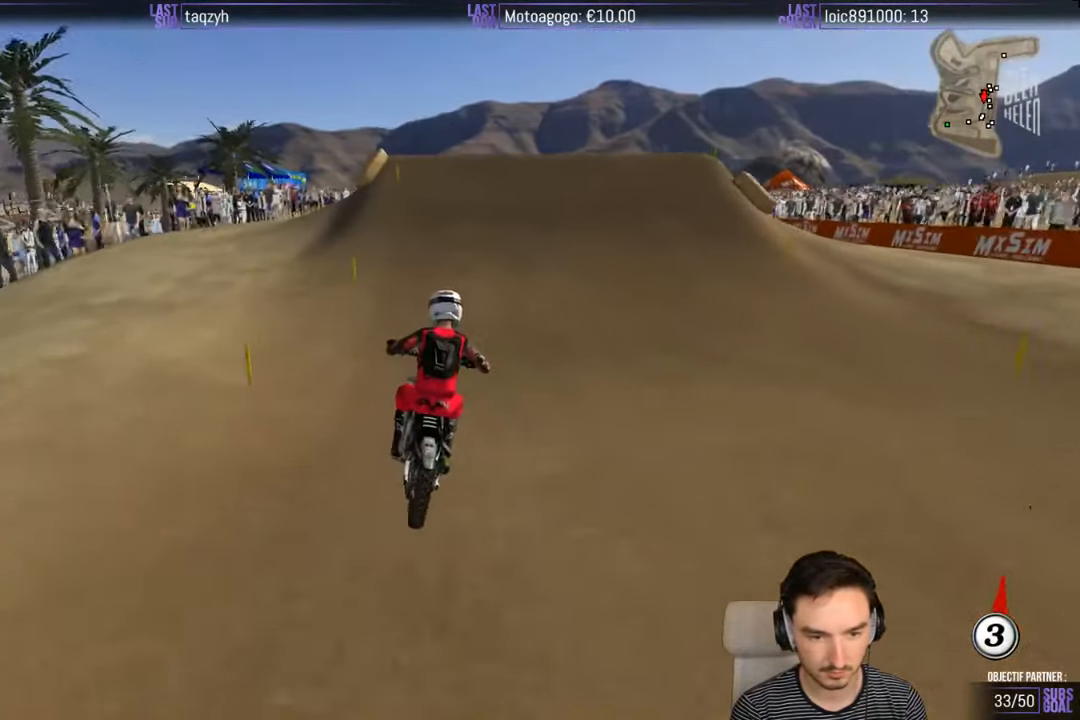
{"buttons": [], "left_stick": "center", "right_stick": "center", "events": [[267, "R2", "up"]]}
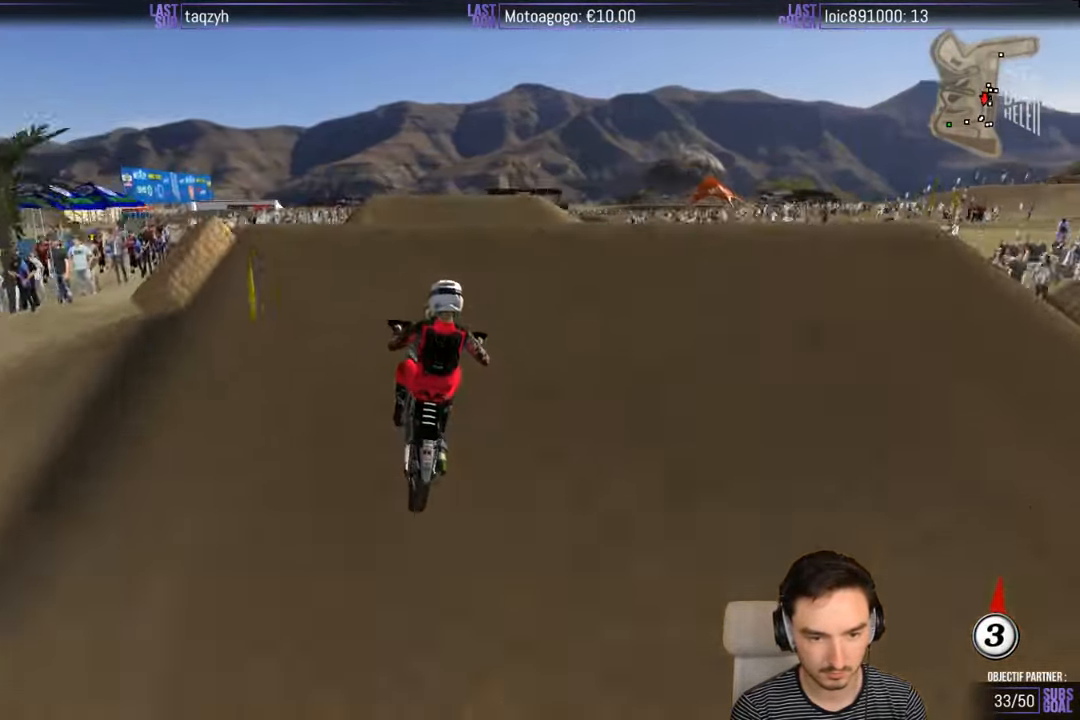
{"buttons": [], "left_stick": "down-left", "right_stick": "center", "events": [[100, "left_stick", "down-right"], [300, "left_stick", "down-left"]]}
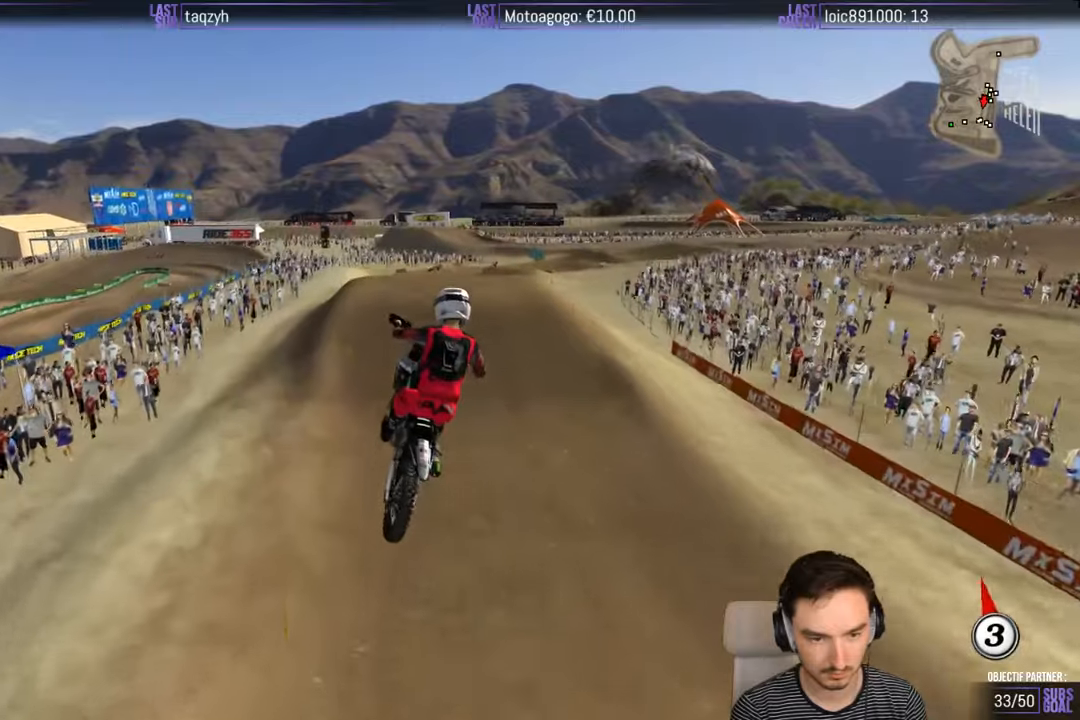
{"buttons": [], "left_stick": "right", "right_stick": "center", "events": [[350, "left_stick", "down-right"], [450, "left_stick", "right"]]}
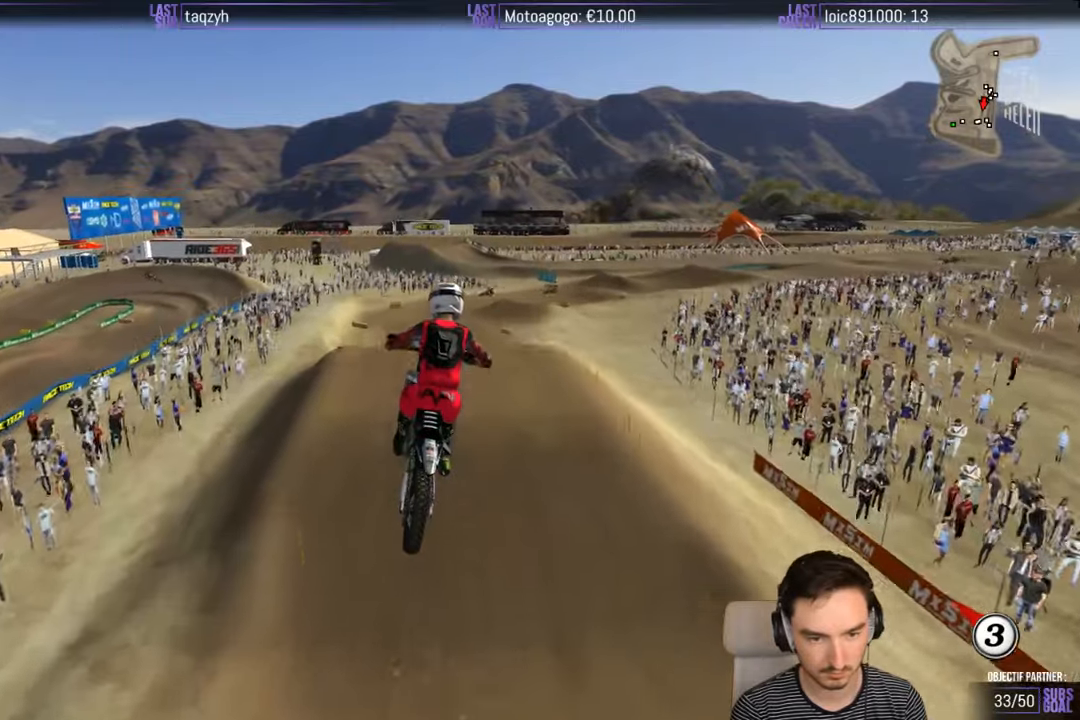
{"buttons": [], "left_stick": "up-left", "right_stick": "center", "events": [[217, "left_stick", "up"], [500, "left_stick", "up-left"]]}
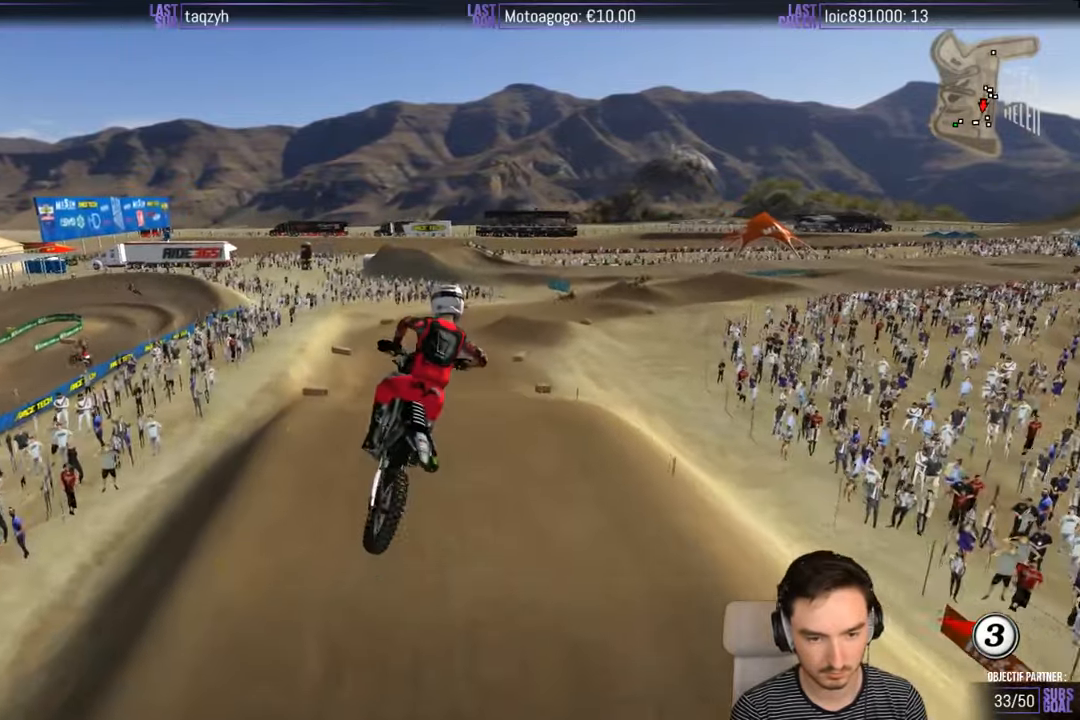
{"buttons": ["R2"], "left_stick": "center", "right_stick": "center", "events": [[117, "R2", "down"], [267, "X", "down"], [300, "left_stick", "center"], [400, "X", "up"]]}
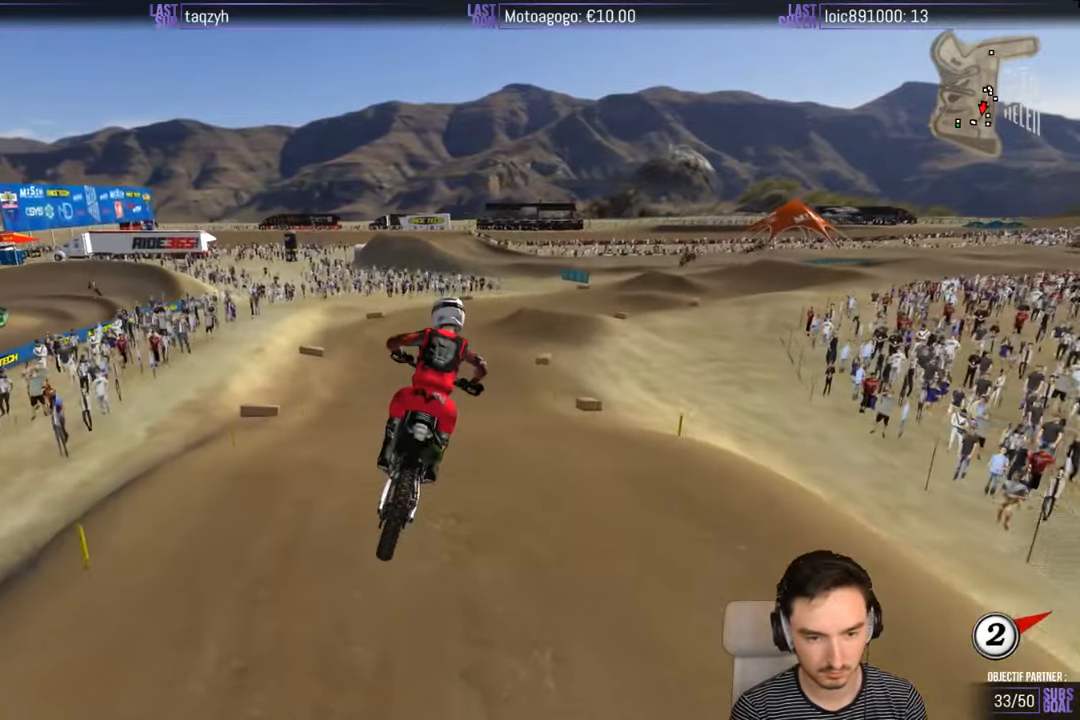
{"buttons": ["R2"], "left_stick": "center", "right_stick": "center", "events": [[167, "R2", "up"], [200, "left_stick", "down-right"], [400, "left_stick", "down"], [467, "R2", "down"], [500, "left_stick", "center"]]}
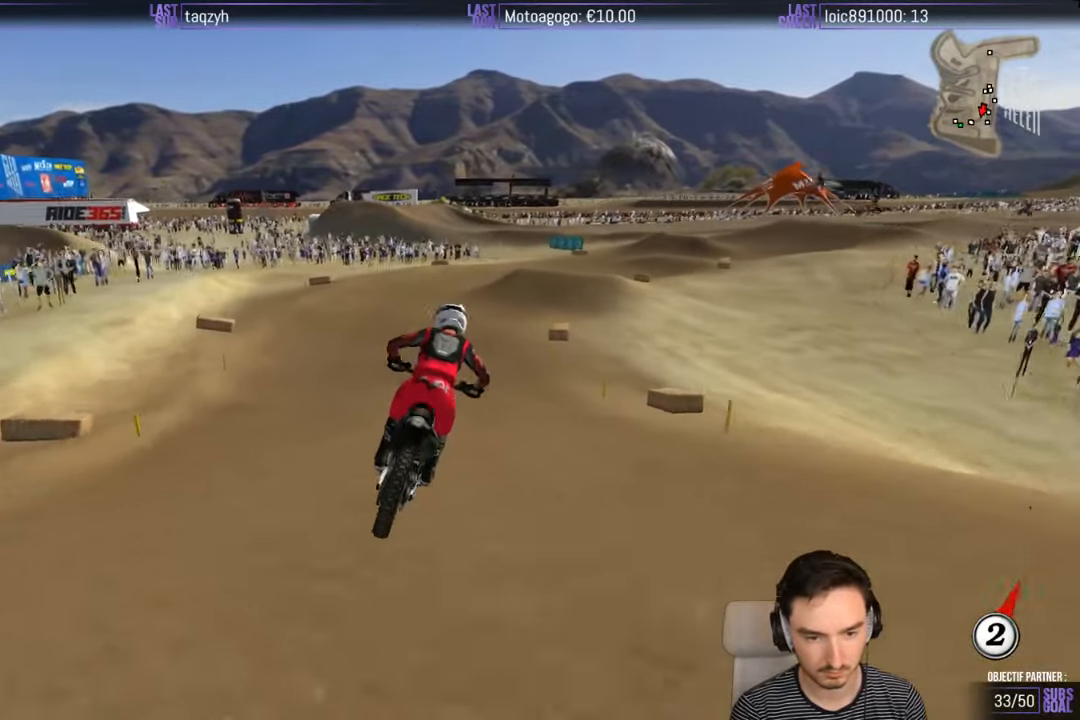
{"buttons": [], "left_stick": "center", "right_stick": "center", "events": [[17, "R2", "up"], [167, "left_stick", "right"], [300, "left_stick", "center"]]}
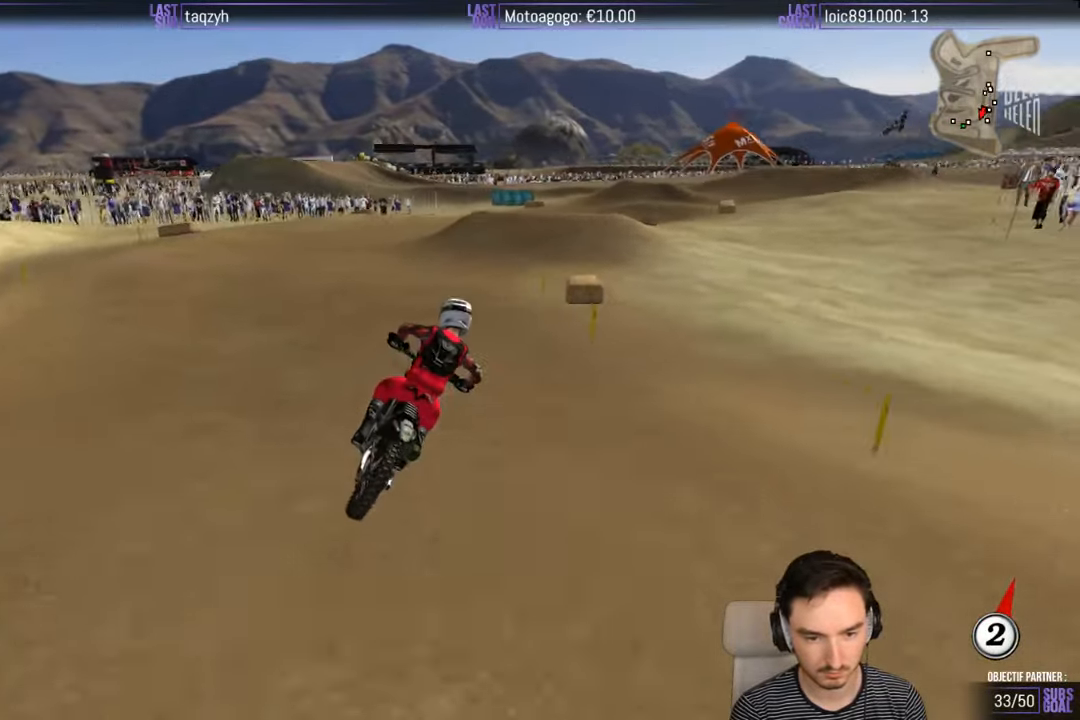
{"buttons": [], "left_stick": "center", "right_stick": "center", "events": []}
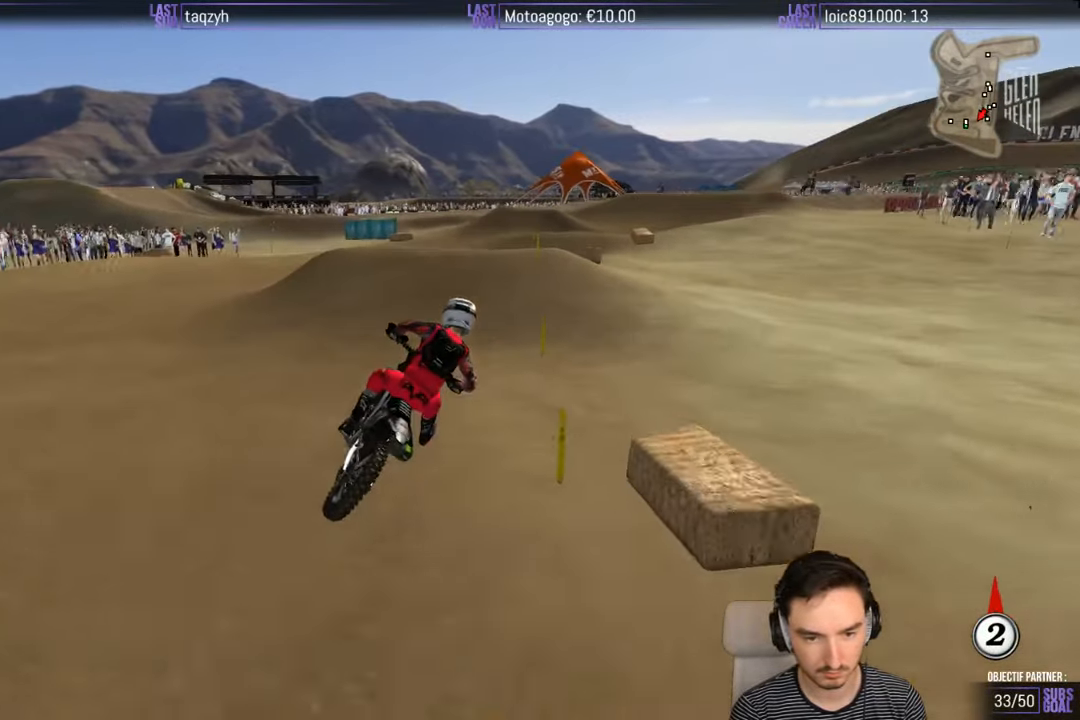
{"buttons": ["R2"], "left_stick": "down", "right_stick": "center", "events": [[234, "R2", "down"], [250, "left_stick", "down-left"], [467, "left_stick", "down"]]}
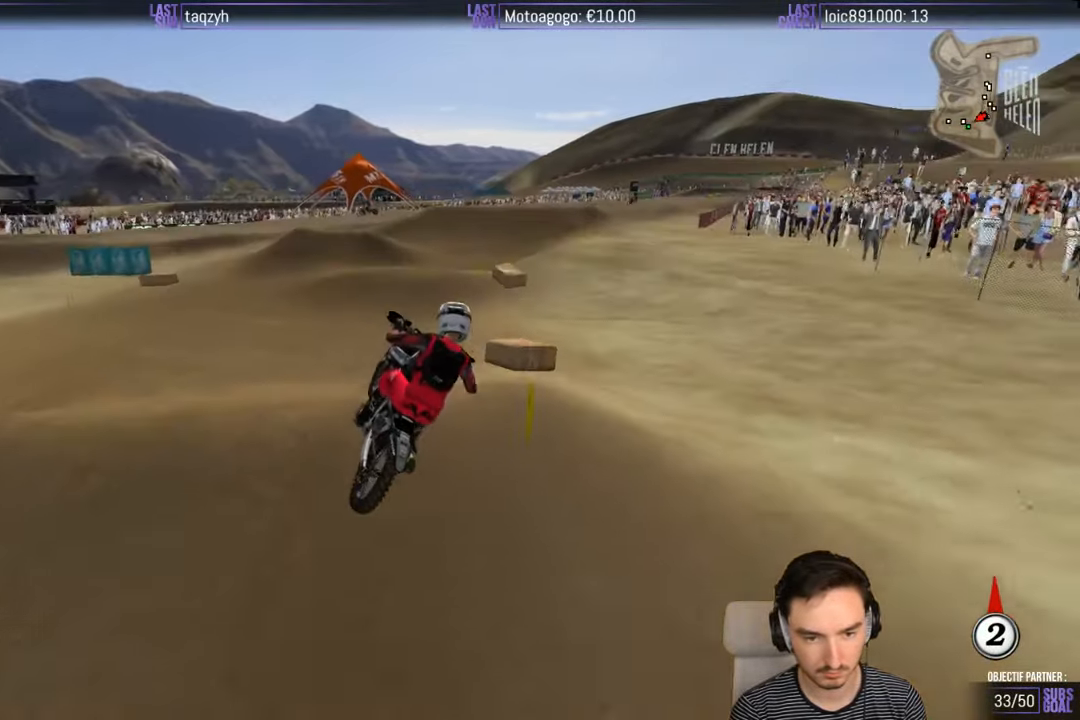
{"buttons": ["A"], "left_stick": "down-right", "right_stick": "center", "events": [[100, "left_stick", "down-right"], [200, "R2", "up"], [367, "A", "down"]]}
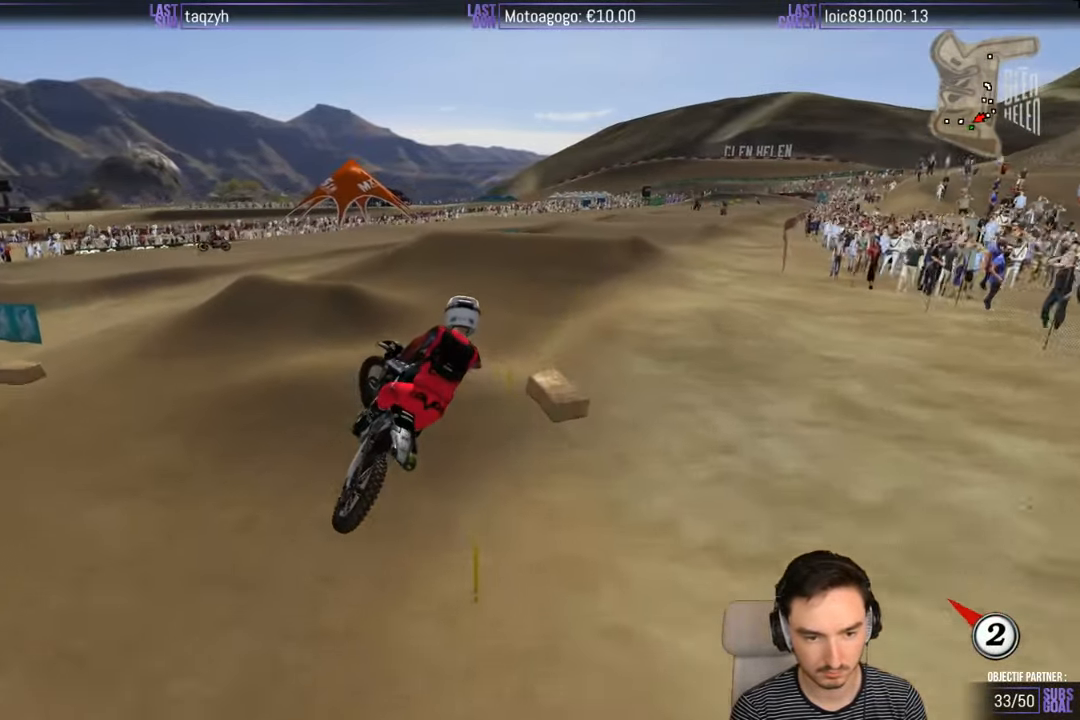
{"buttons": ["R2"], "left_stick": "center", "right_stick": "center", "events": [[184, "A", "up"], [234, "left_stick", "left"], [400, "R2", "down"], [467, "left_stick", "center"]]}
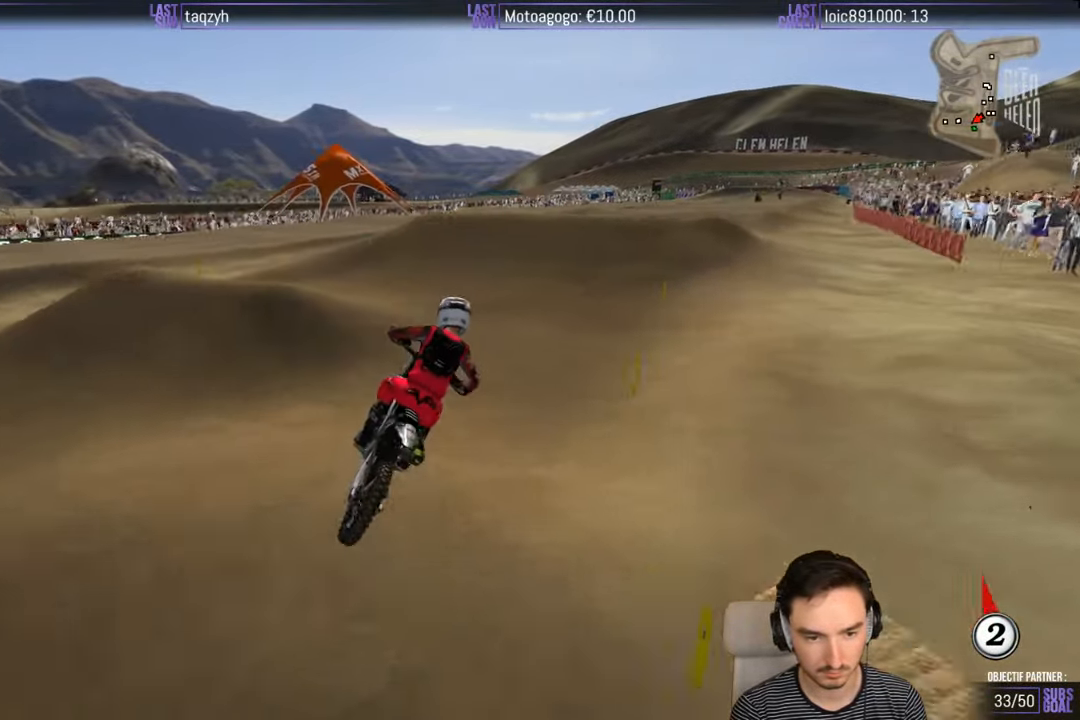
{"buttons": ["R2"], "left_stick": "down-left", "right_stick": "center", "events": [[433, "left_stick", "down-left"]]}
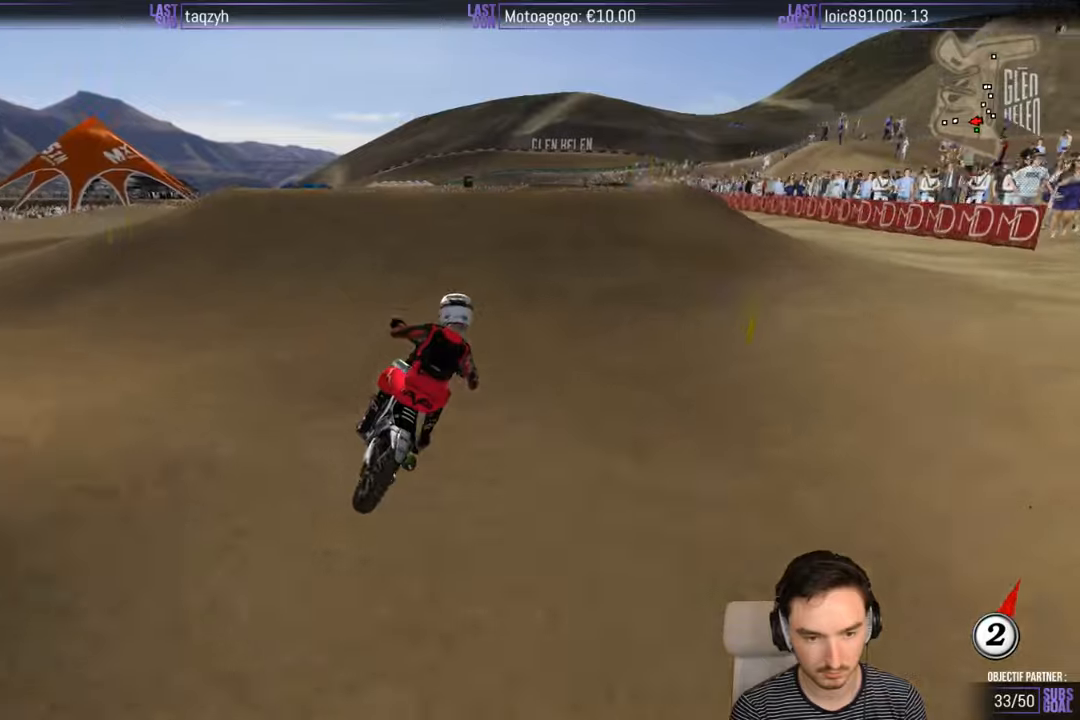
{"buttons": ["R2"], "left_stick": "down", "right_stick": "center", "events": [[133, "left_stick", "center"], [333, "left_stick", "down"]]}
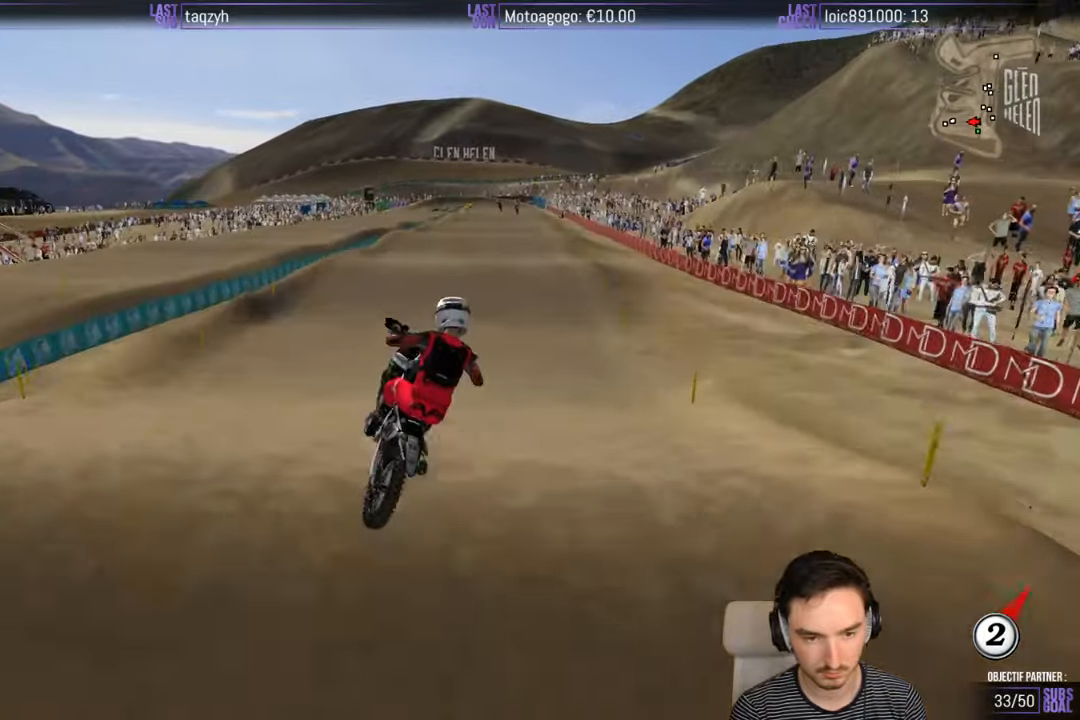
{"buttons": ["A"], "left_stick": "down-right", "right_stick": "center", "events": [[183, "R2", "up"], [350, "left_stick", "down-right"], [450, "A", "down"]]}